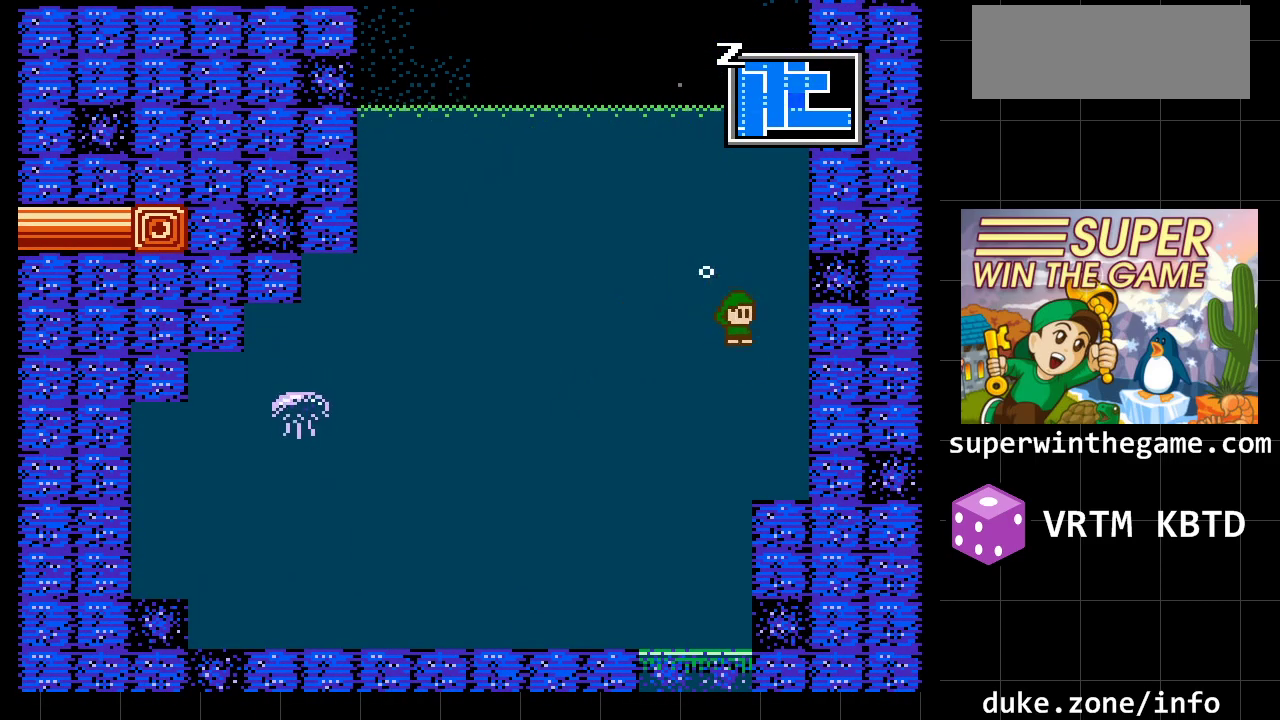
Gameplay with a controller (Xbox layout); each line is a JSON object with the inputs held at the frame after it. "events" lists button and stick changes between this image and that frame as [ms after this image, input, new state], when the widget could be followed in between. Not read: L1 L2 L3 R1 R2 R3.
{"buttons": ["DPAD_RIGHT"], "events": []}
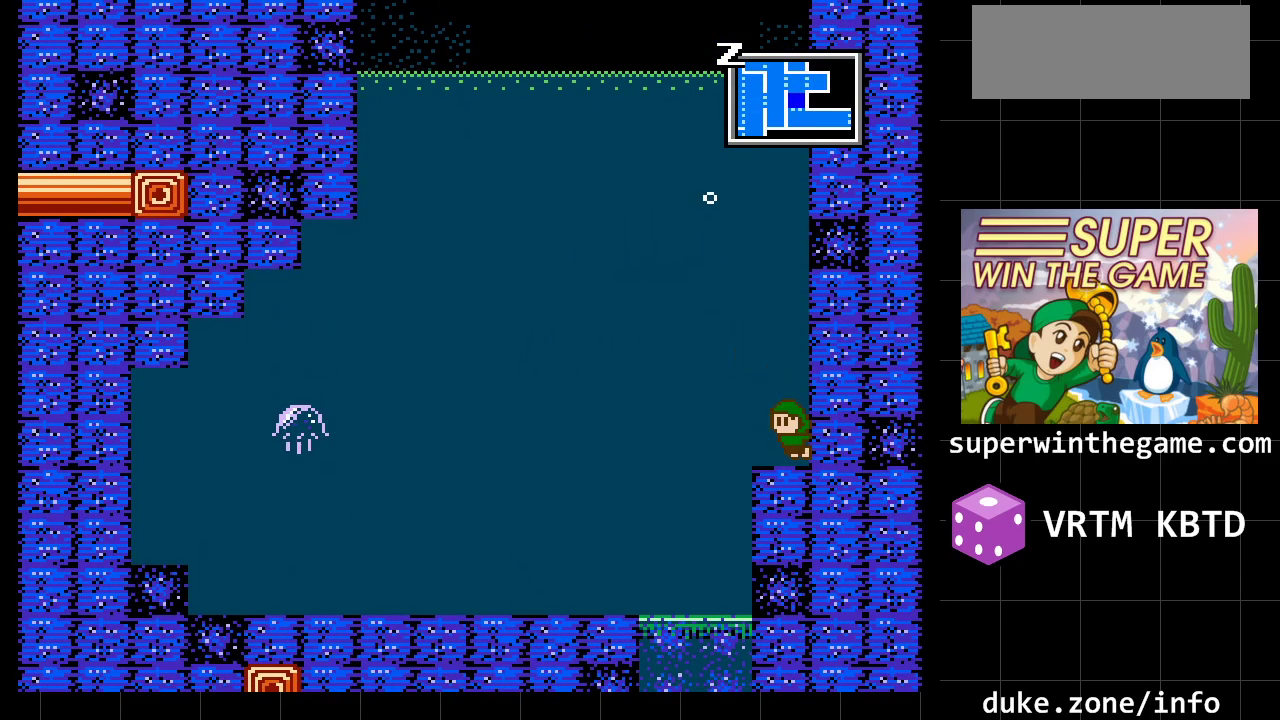
{"buttons": ["A", "DPAD_RIGHT"], "events": [[150, "A", "down"]]}
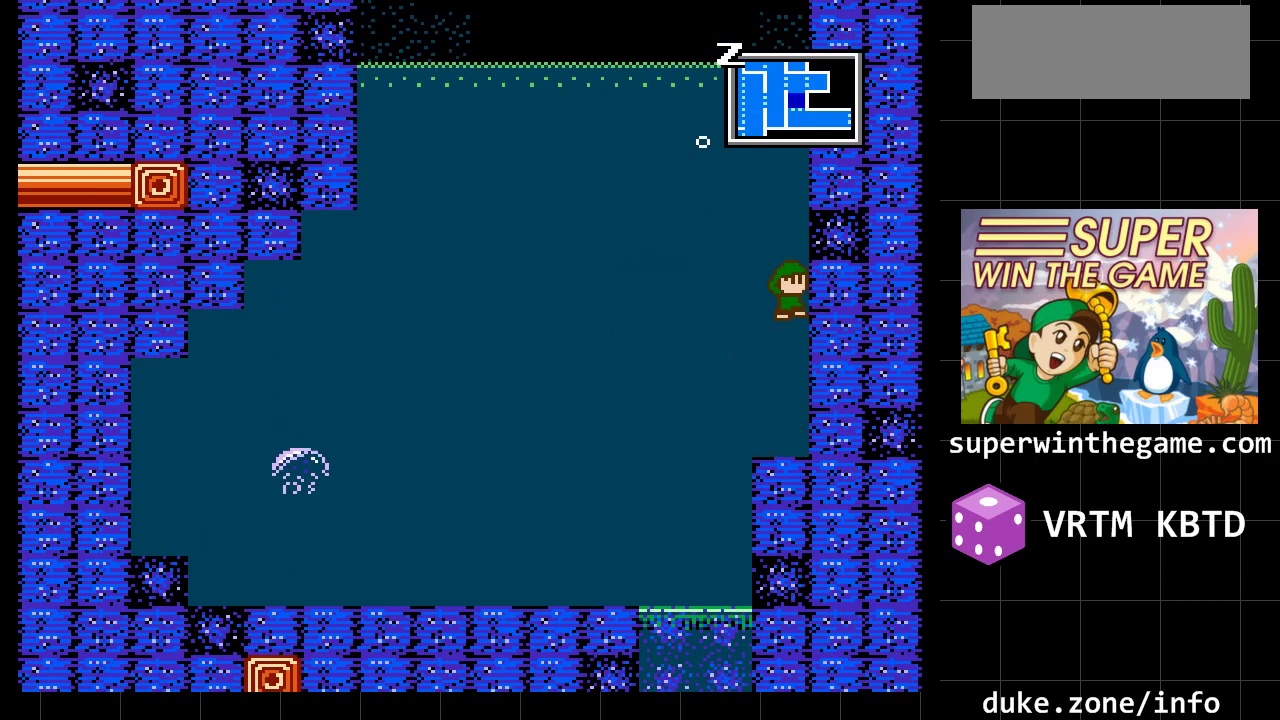
{"buttons": ["A", "DPAD_RIGHT"], "events": [[250, "A", "up"], [383, "A", "down"]]}
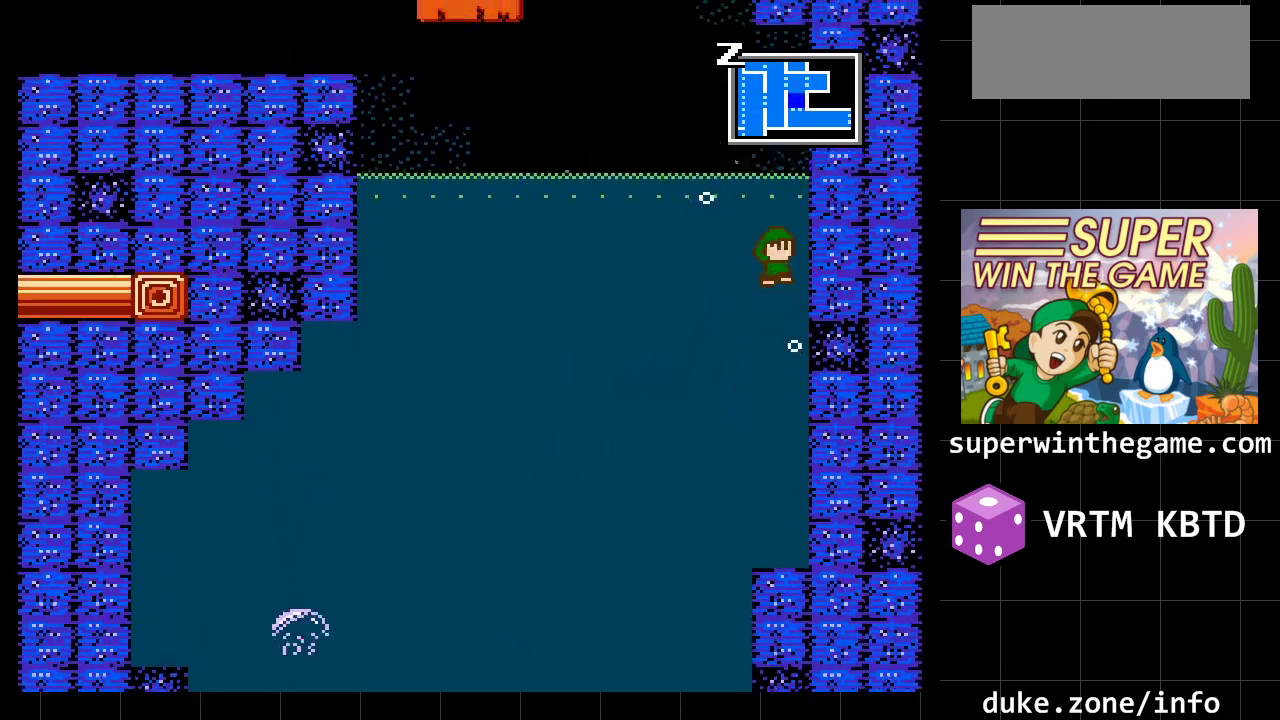
{"buttons": ["DPAD_RIGHT"], "events": [[500, "A", "up"]]}
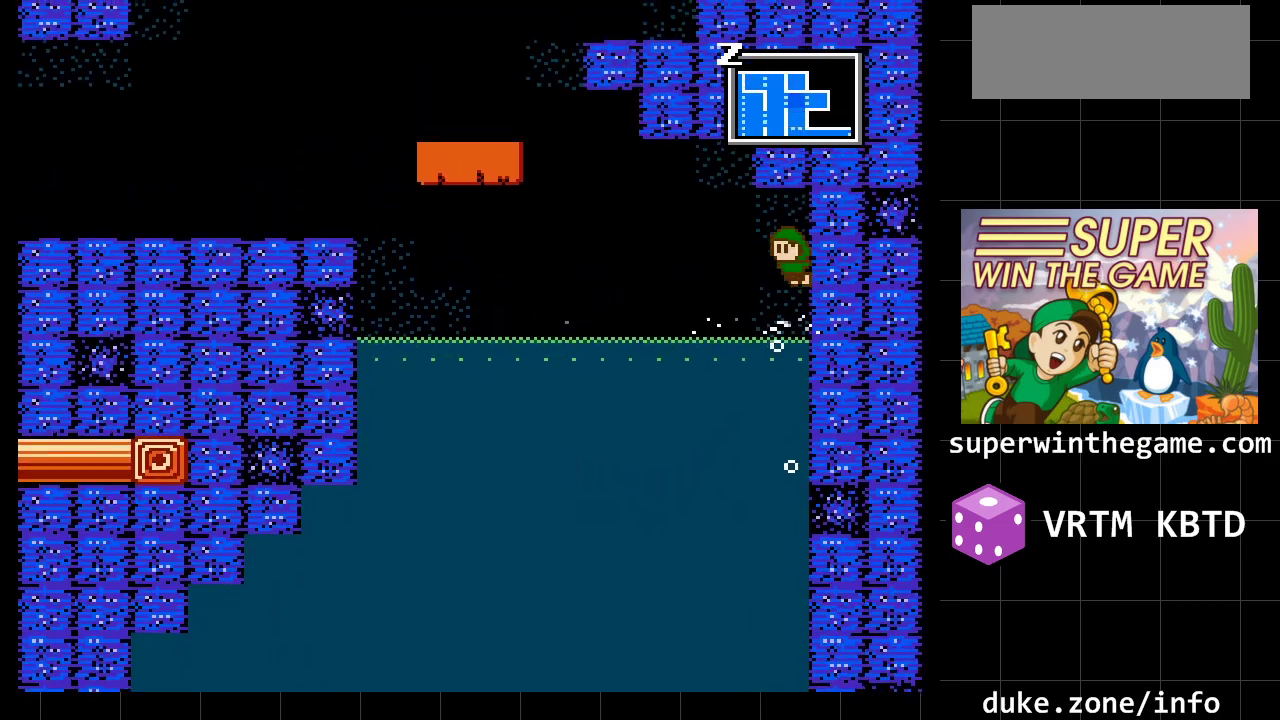
{"buttons": ["DPAD_LEFT"], "events": [[417, "DPAD_LEFT", "down"], [417, "DPAD_RIGHT", "up"], [417, "DPAD_UP", "down"], [433, "DPAD_UP", "up"]]}
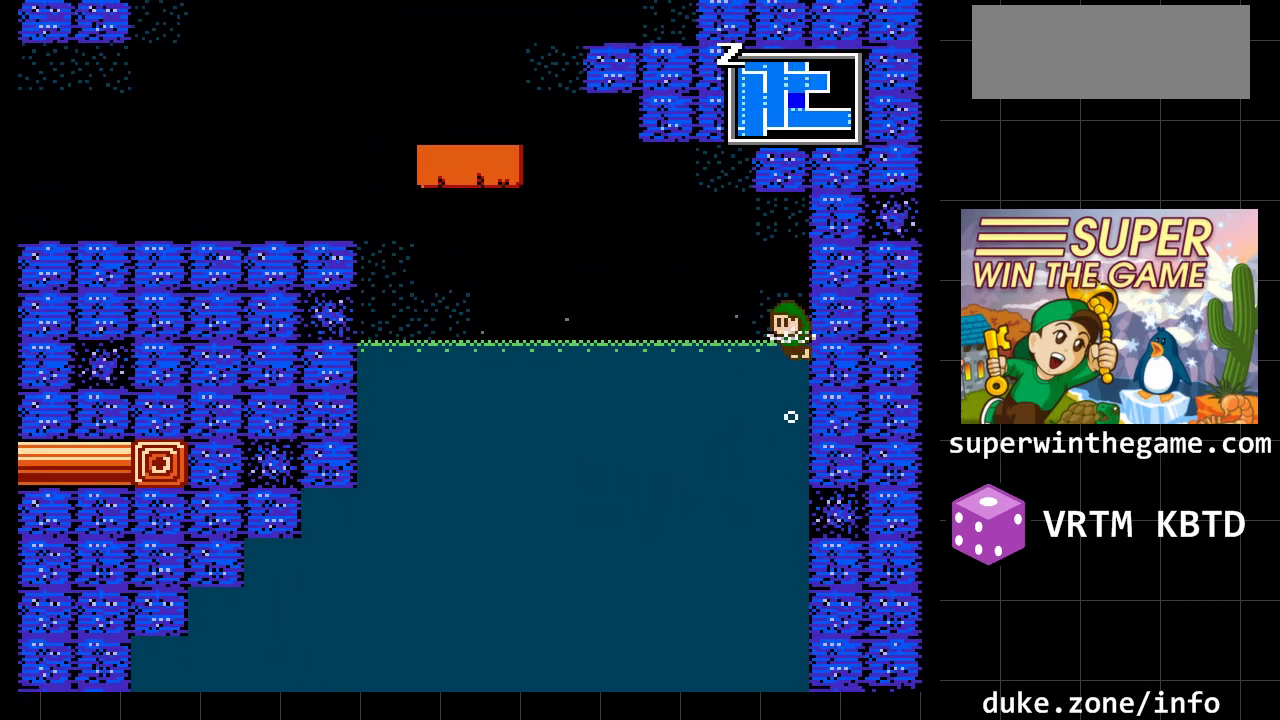
{"buttons": ["DPAD_LEFT"], "events": []}
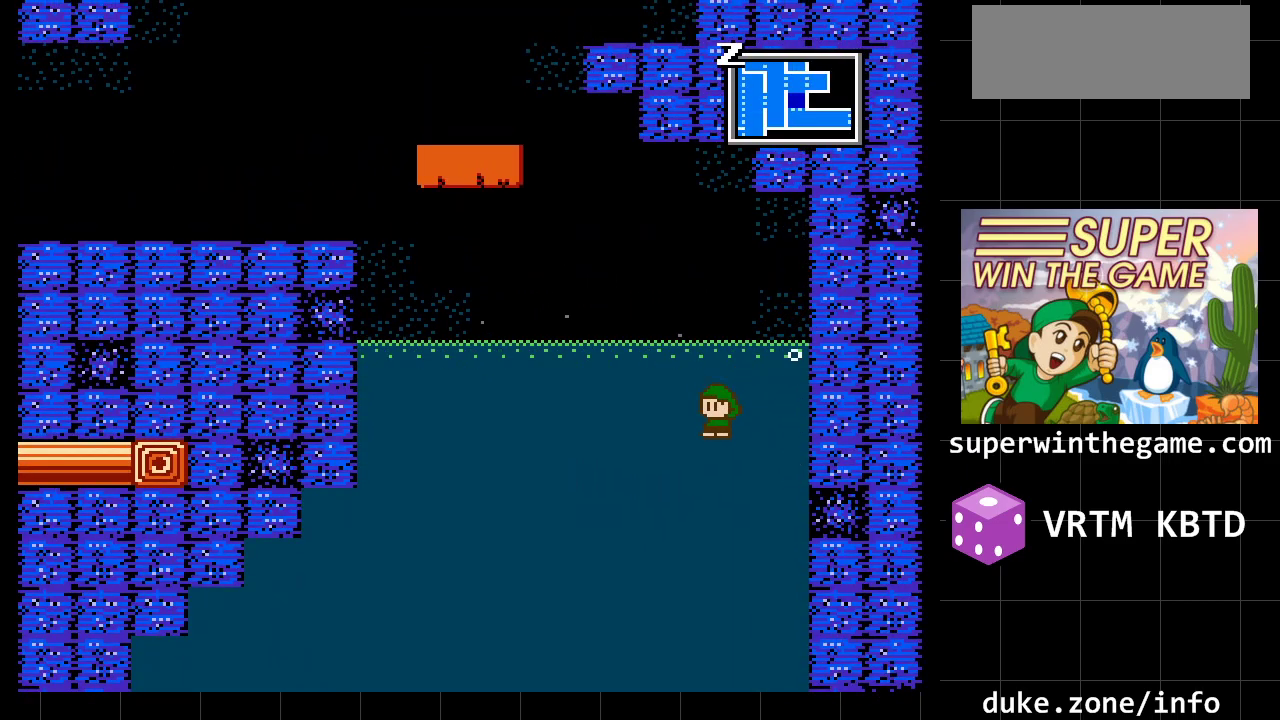
{"buttons": ["DPAD_LEFT"], "events": []}
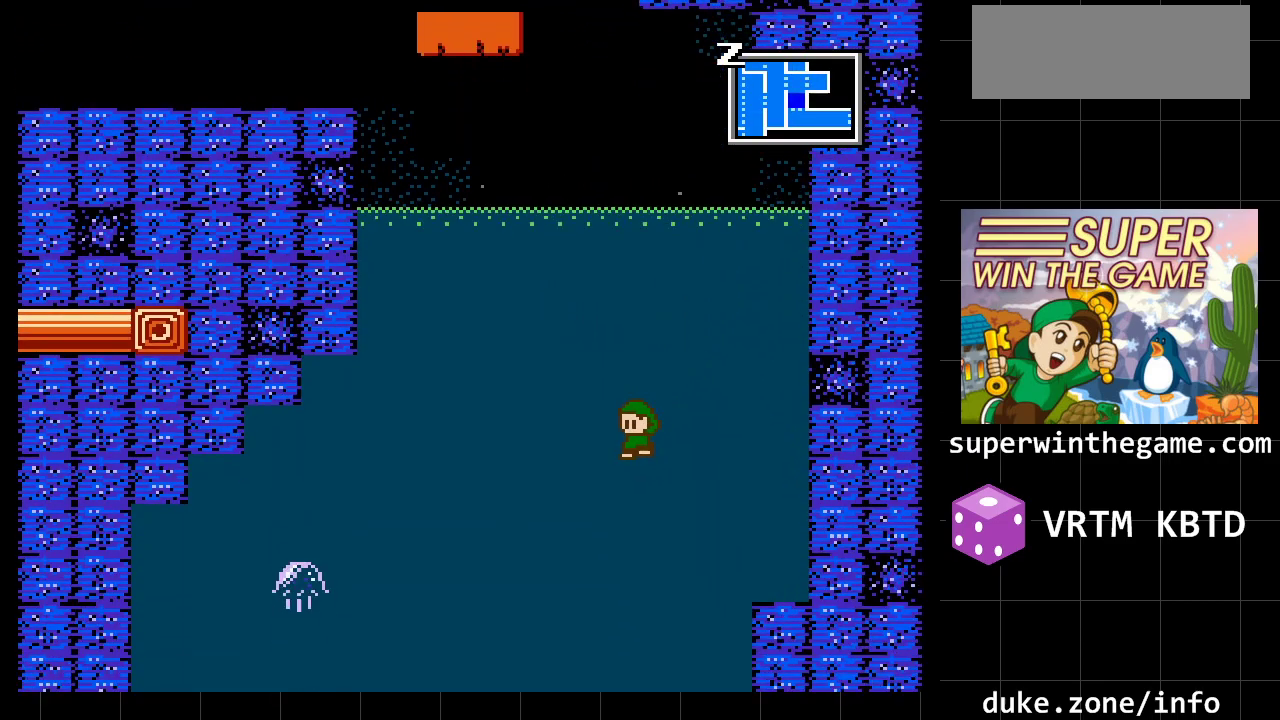
{"buttons": [], "events": [[450, "DPAD_LEFT", "up"]]}
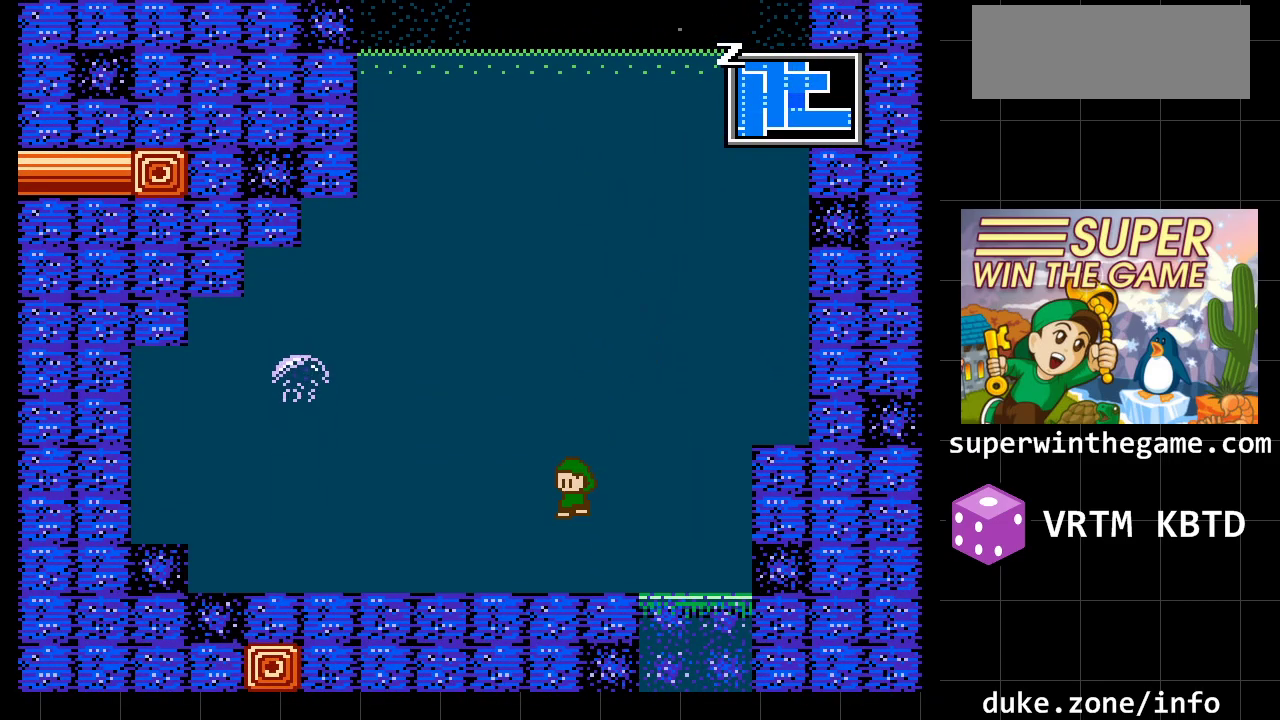
{"buttons": ["A", "DPAD_RIGHT"], "events": [[167, "DPAD_RIGHT", "down"], [333, "A", "down"]]}
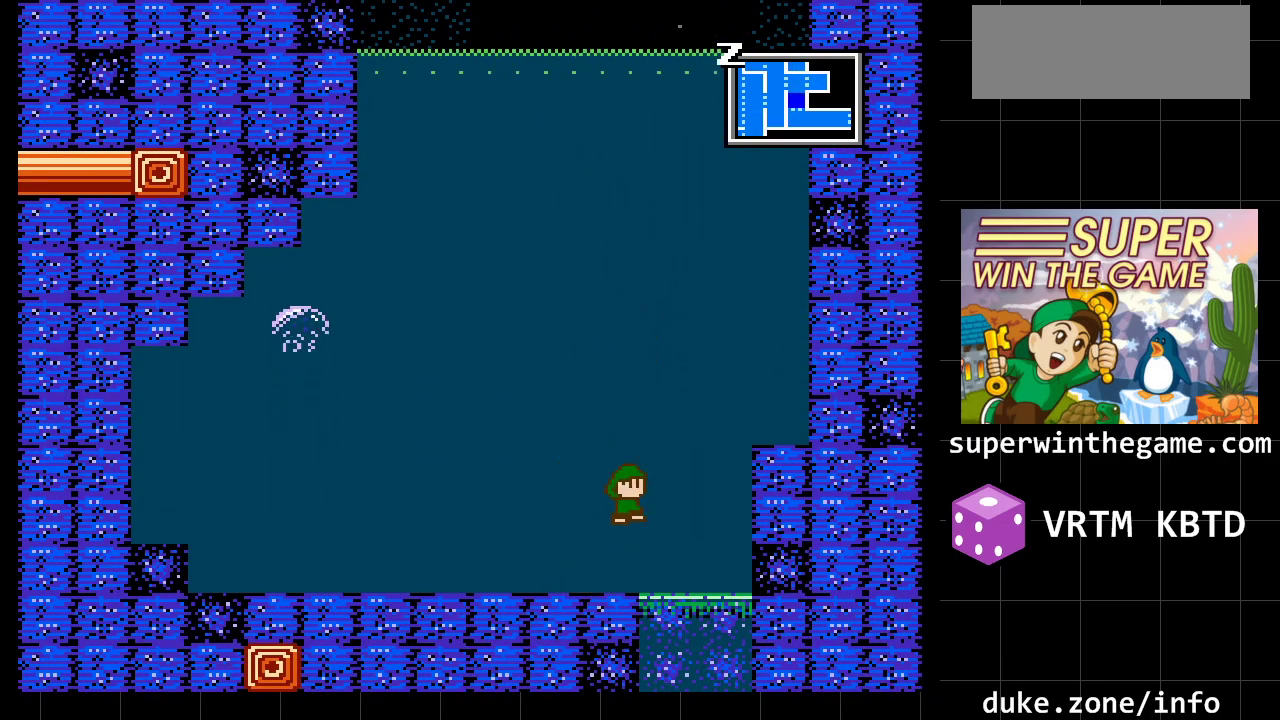
{"buttons": ["A", "DPAD_RIGHT"], "events": []}
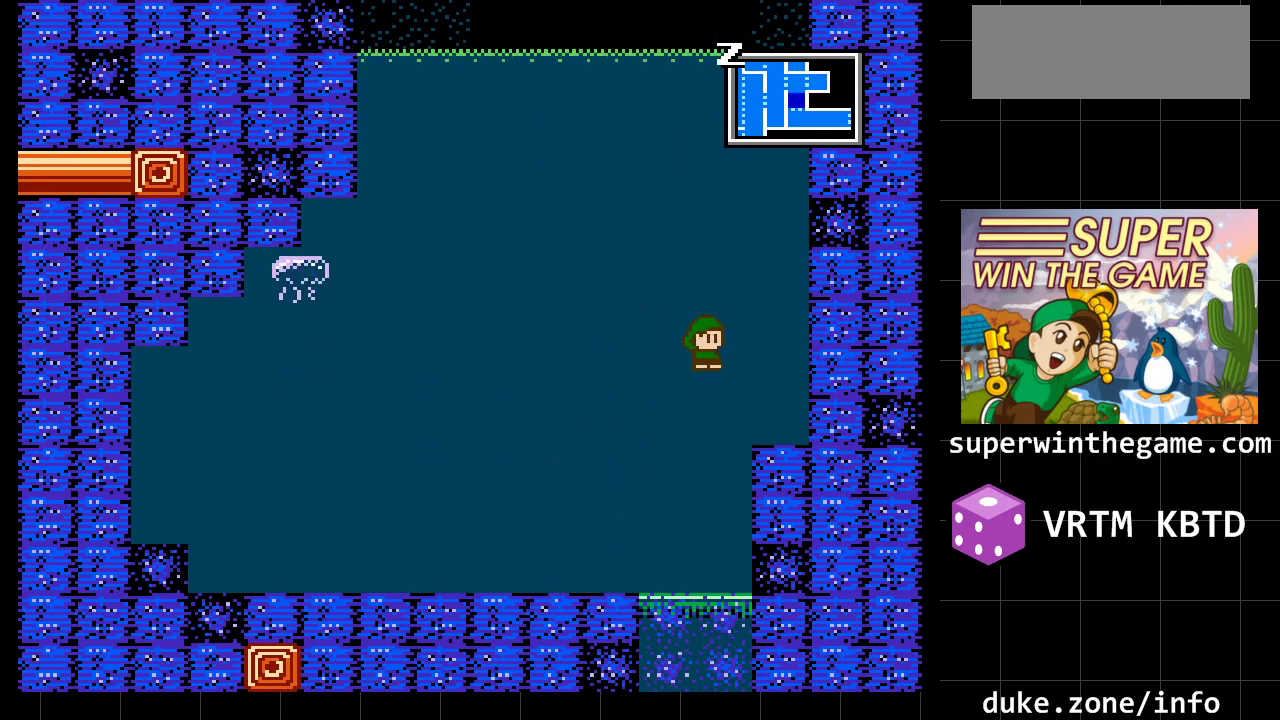
{"buttons": ["DPAD_RIGHT"], "events": [[283, "A", "up"]]}
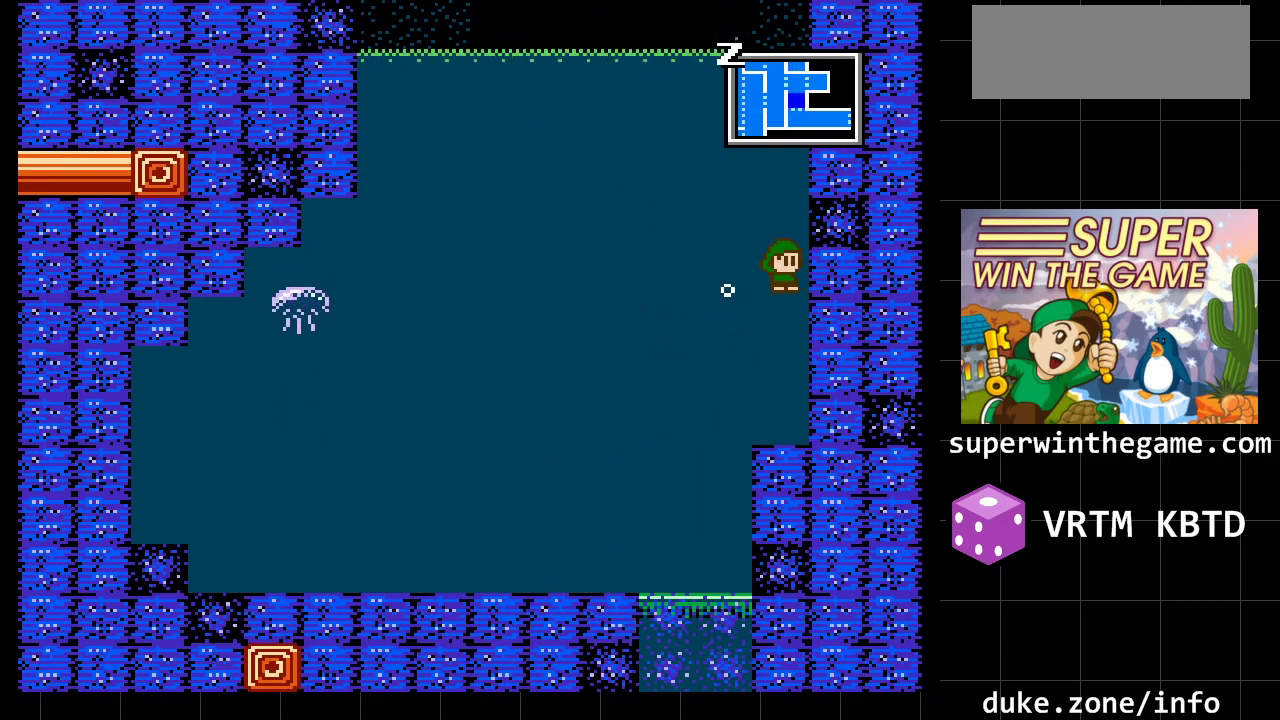
{"buttons": ["DPAD_RIGHT"], "events": [[117, "A", "down"], [400, "A", "up"]]}
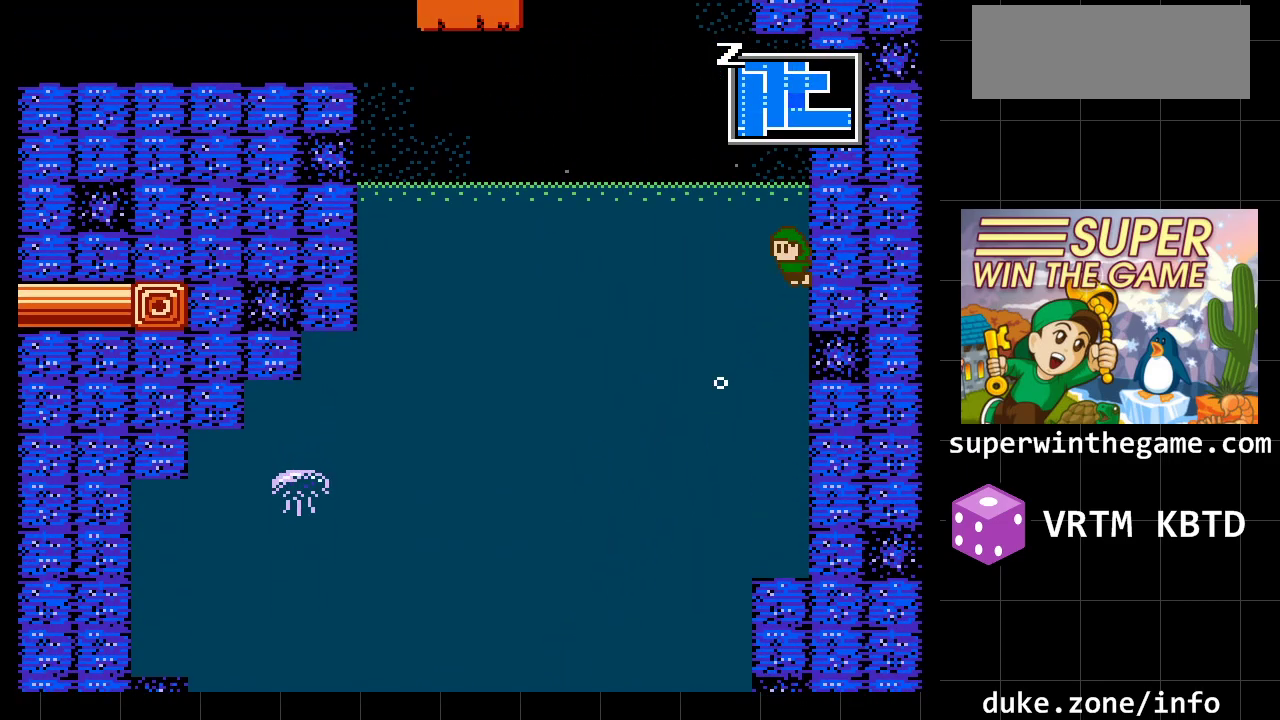
{"buttons": ["A", "DPAD_LEFT"], "events": [[250, "A", "down"], [250, "DPAD_LEFT", "down"], [250, "DPAD_RIGHT", "up"]]}
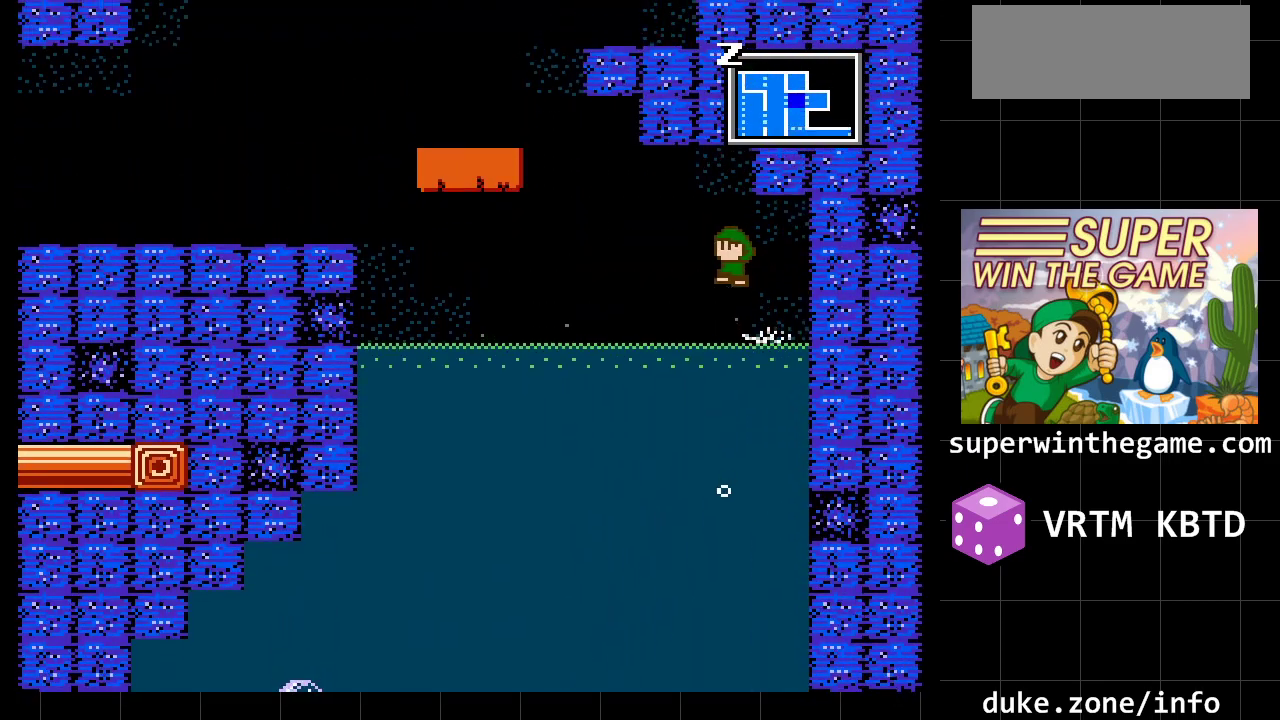
{"buttons": ["A", "DPAD_LEFT"], "events": [[167, "A", "up"], [350, "A", "down"]]}
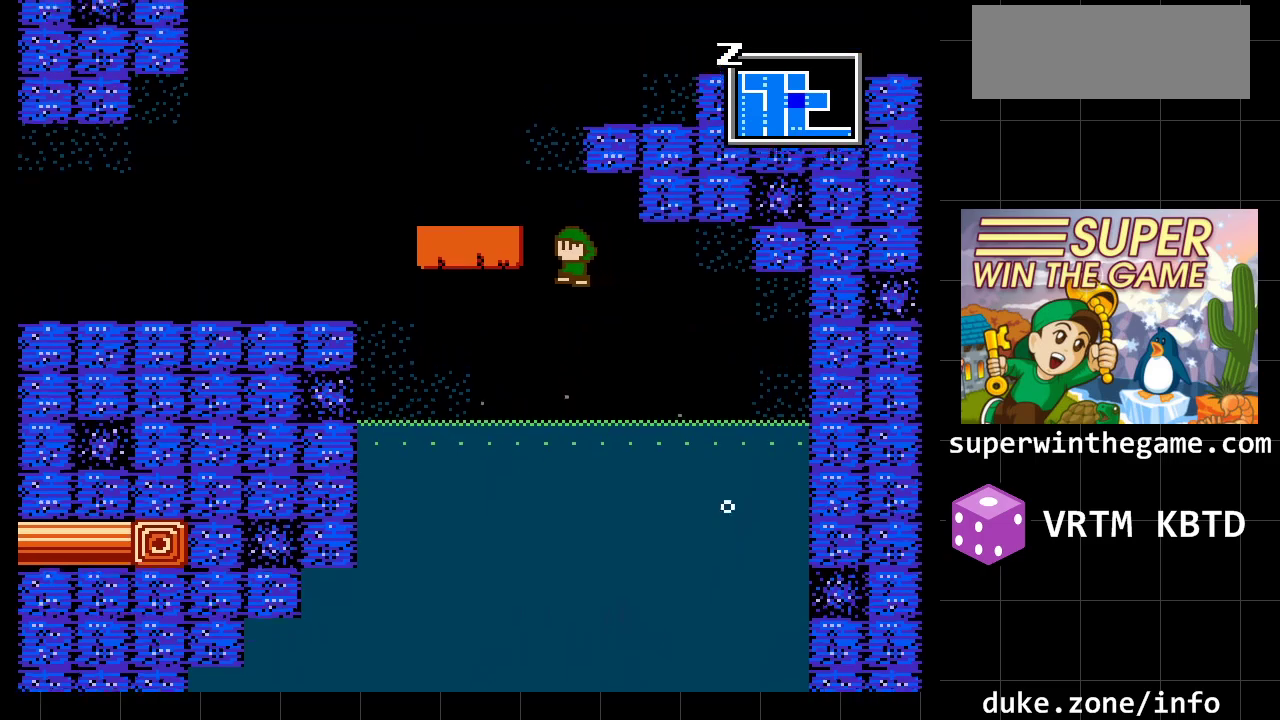
{"buttons": ["A", "DPAD_LEFT"], "events": [[183, "A", "up"], [267, "A", "down"]]}
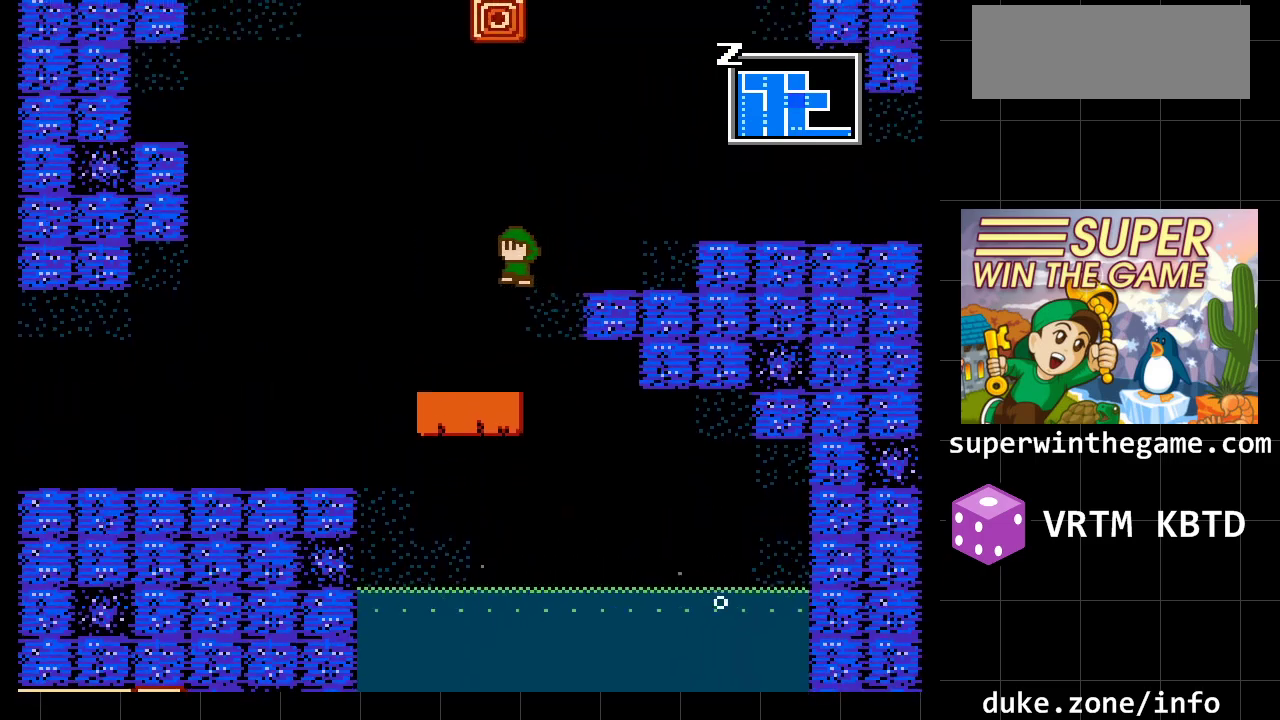
{"buttons": ["DPAD_RIGHT"], "events": [[150, "A", "up"], [183, "DPAD_LEFT", "up"], [383, "DPAD_RIGHT", "down"]]}
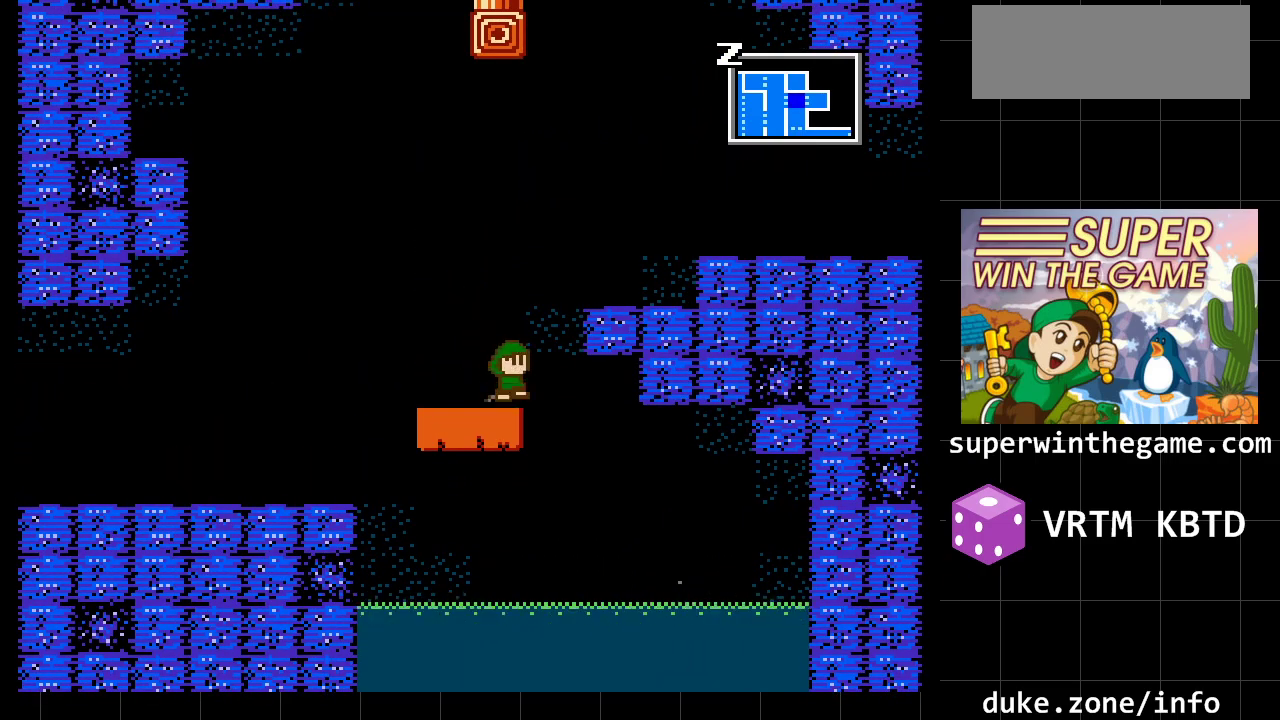
{"buttons": ["A", "DPAD_RIGHT"], "events": [[33, "A", "down"], [233, "A", "up"], [300, "A", "down"]]}
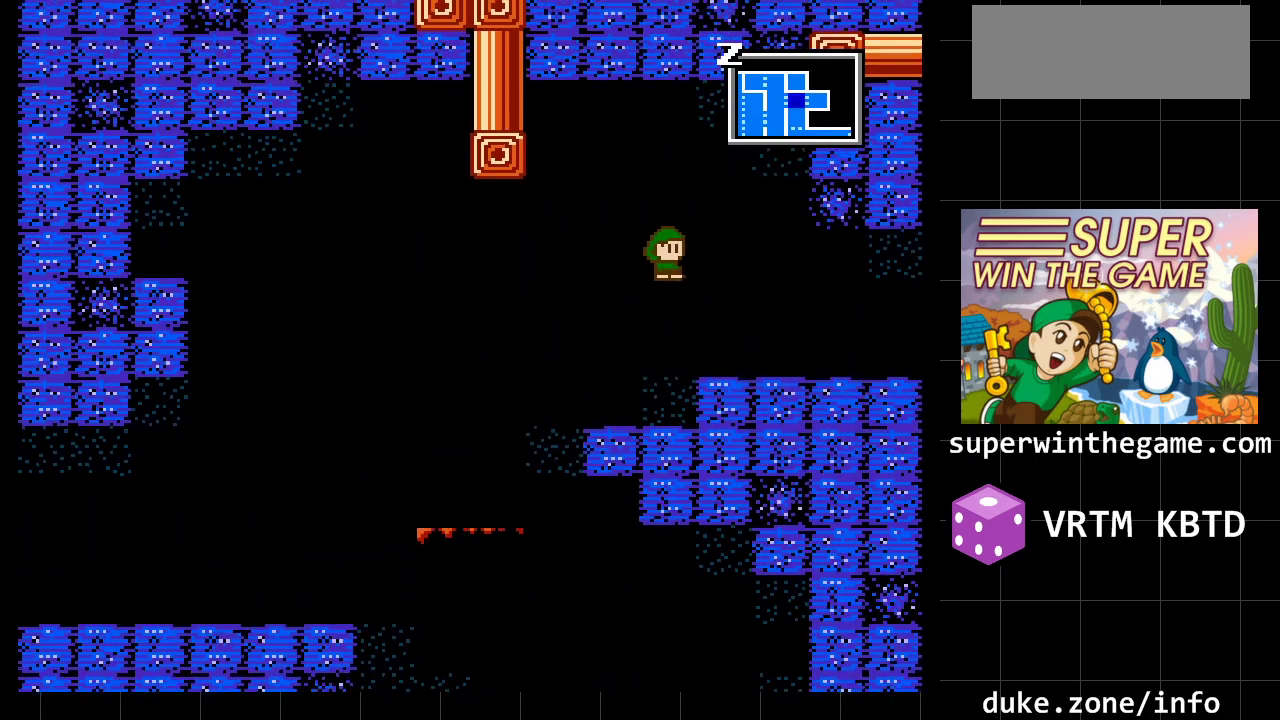
{"buttons": ["DPAD_RIGHT"], "events": [[50, "A", "up"]]}
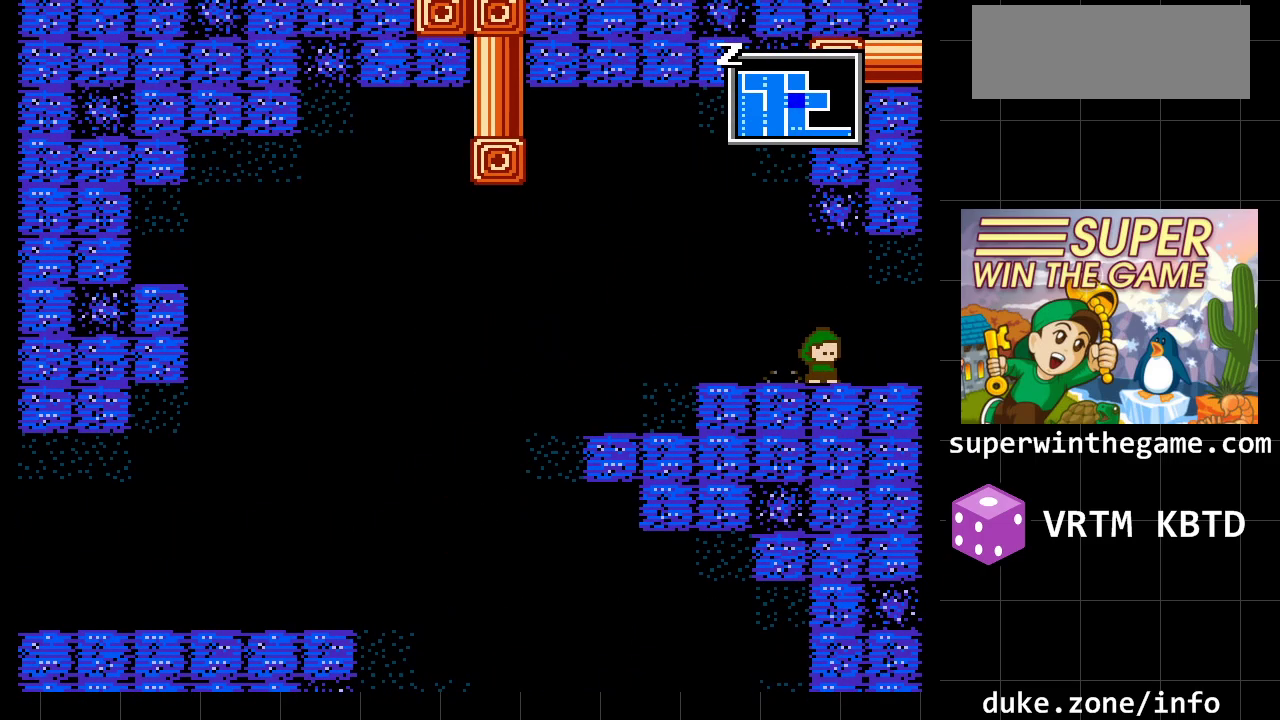
{"buttons": ["DPAD_RIGHT"], "events": []}
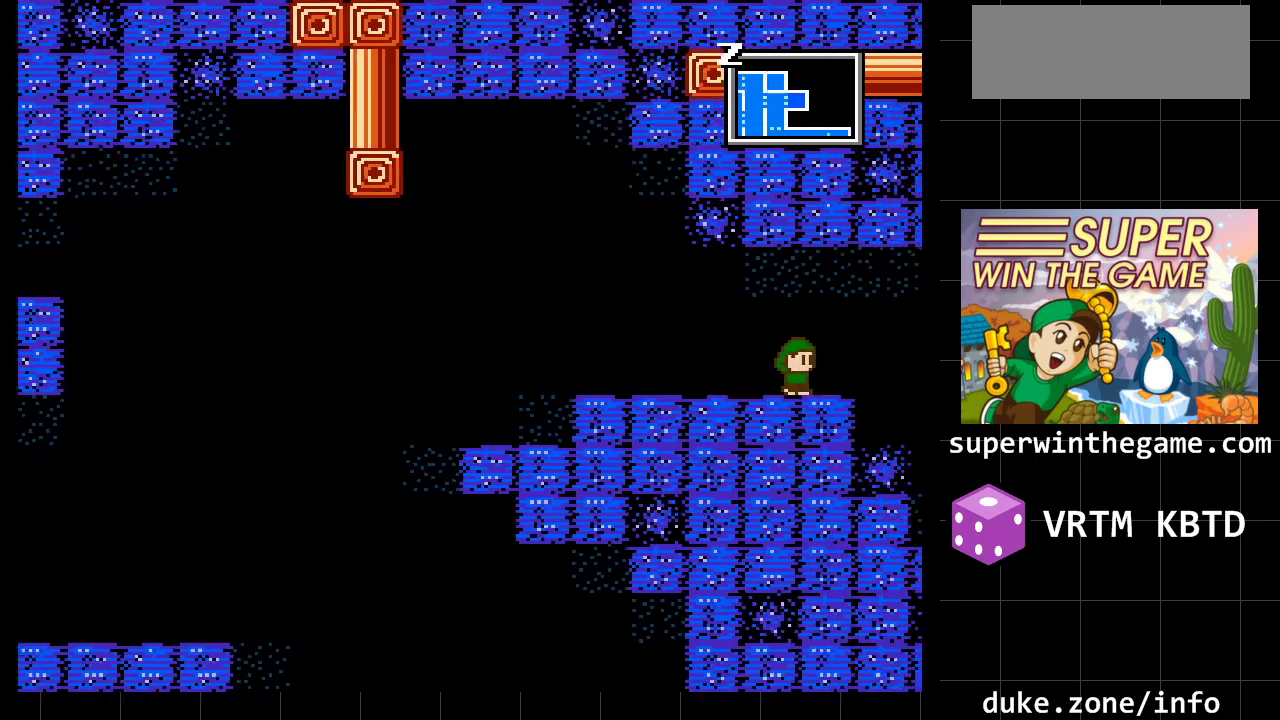
{"buttons": [], "events": [[117, "DPAD_RIGHT", "up"]]}
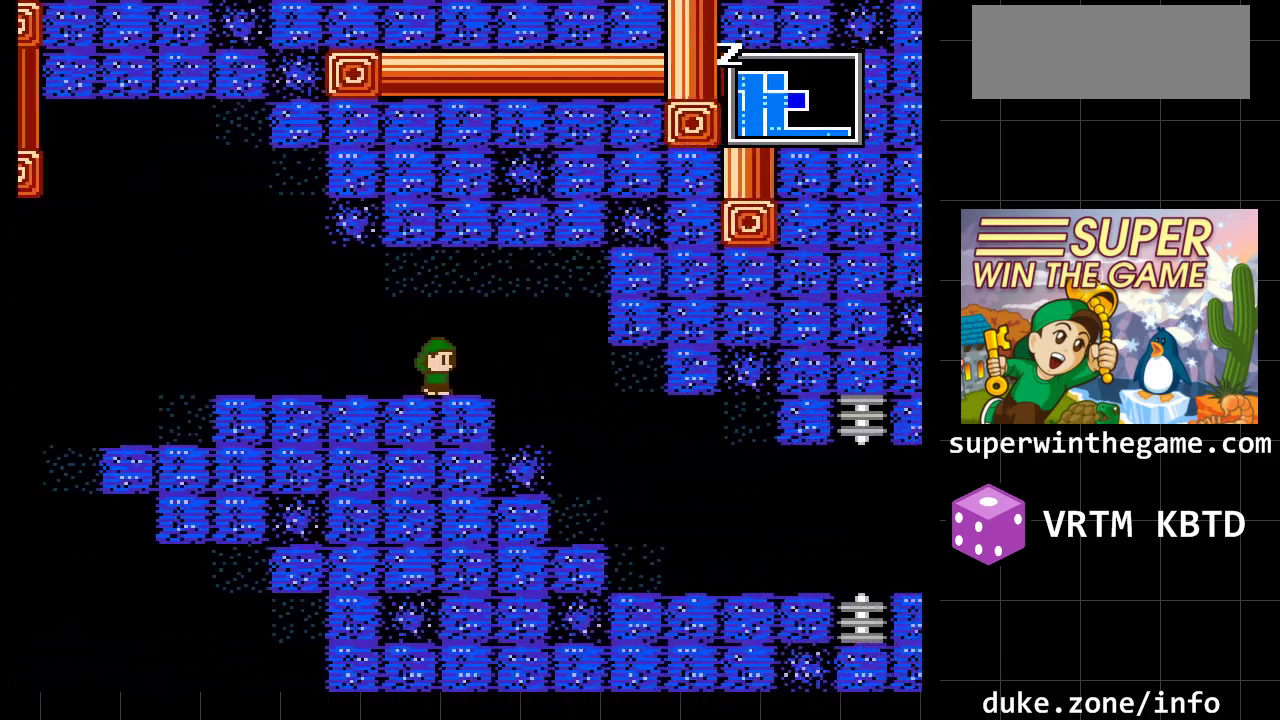
{"buttons": [], "events": []}
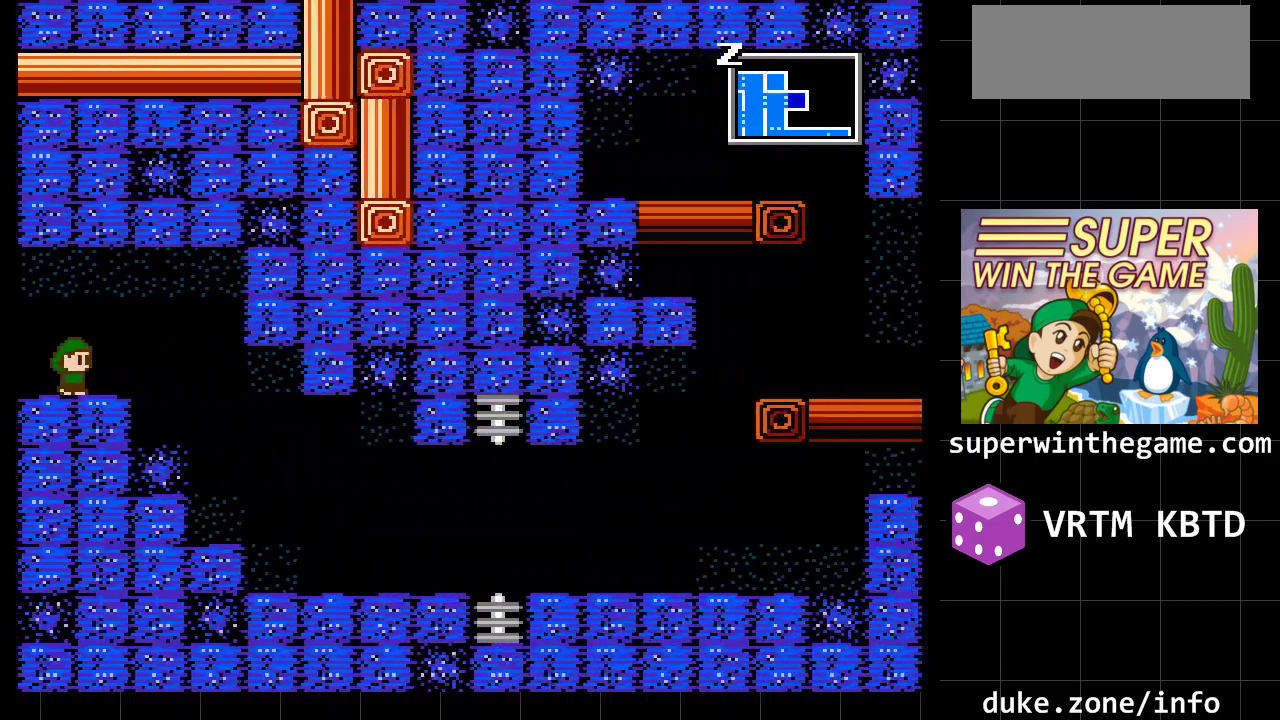
{"buttons": [], "events": []}
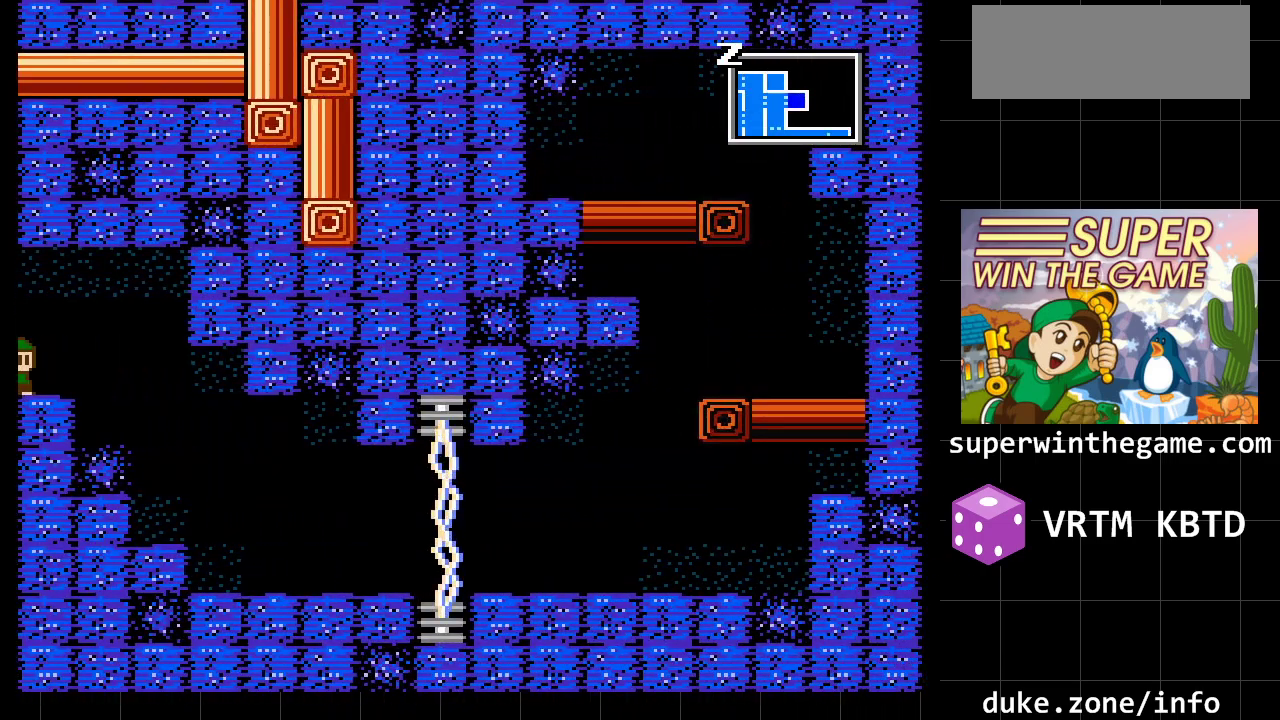
{"buttons": [], "events": []}
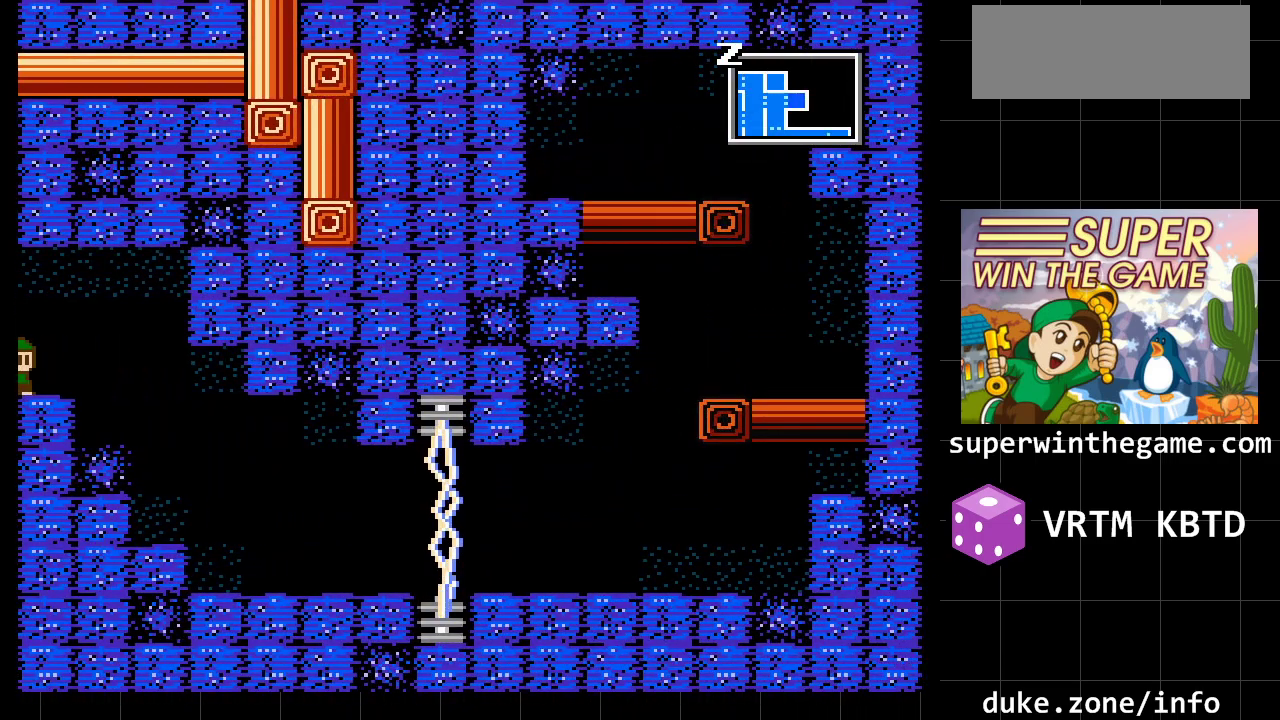
{"buttons": ["DPAD_RIGHT"], "events": [[33, "DPAD_RIGHT", "down"]]}
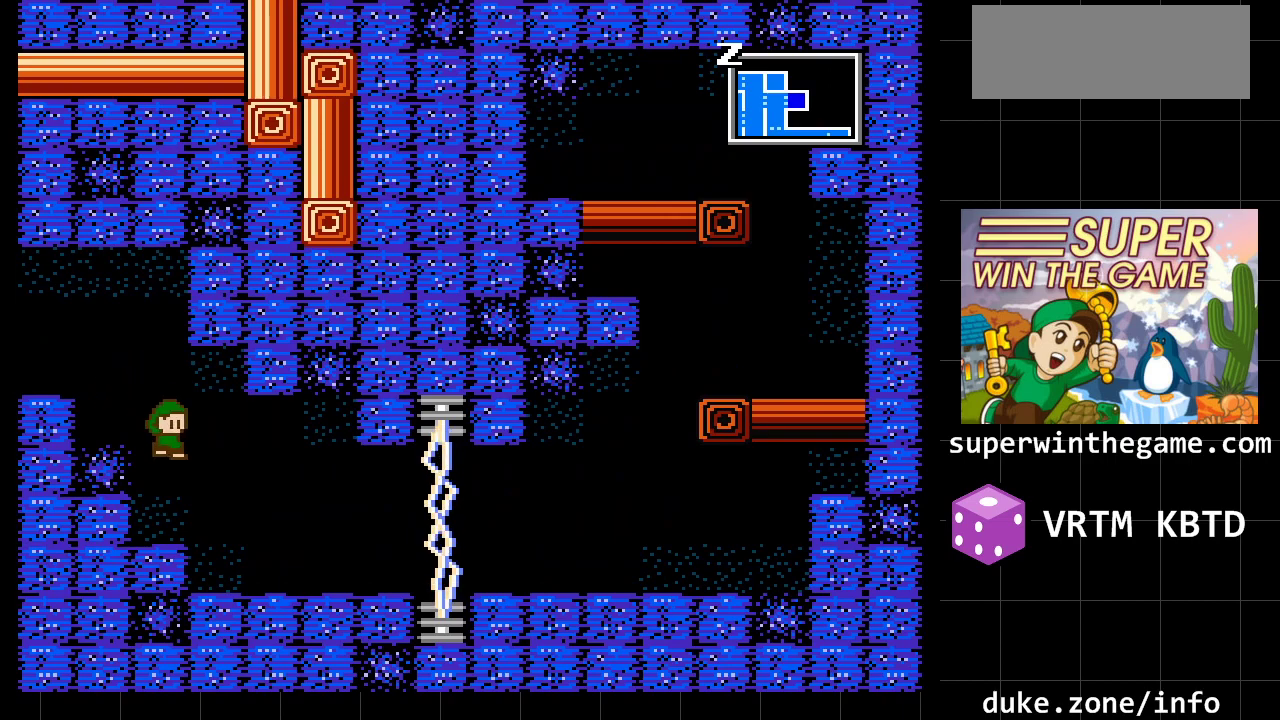
{"buttons": ["DPAD_RIGHT"], "events": []}
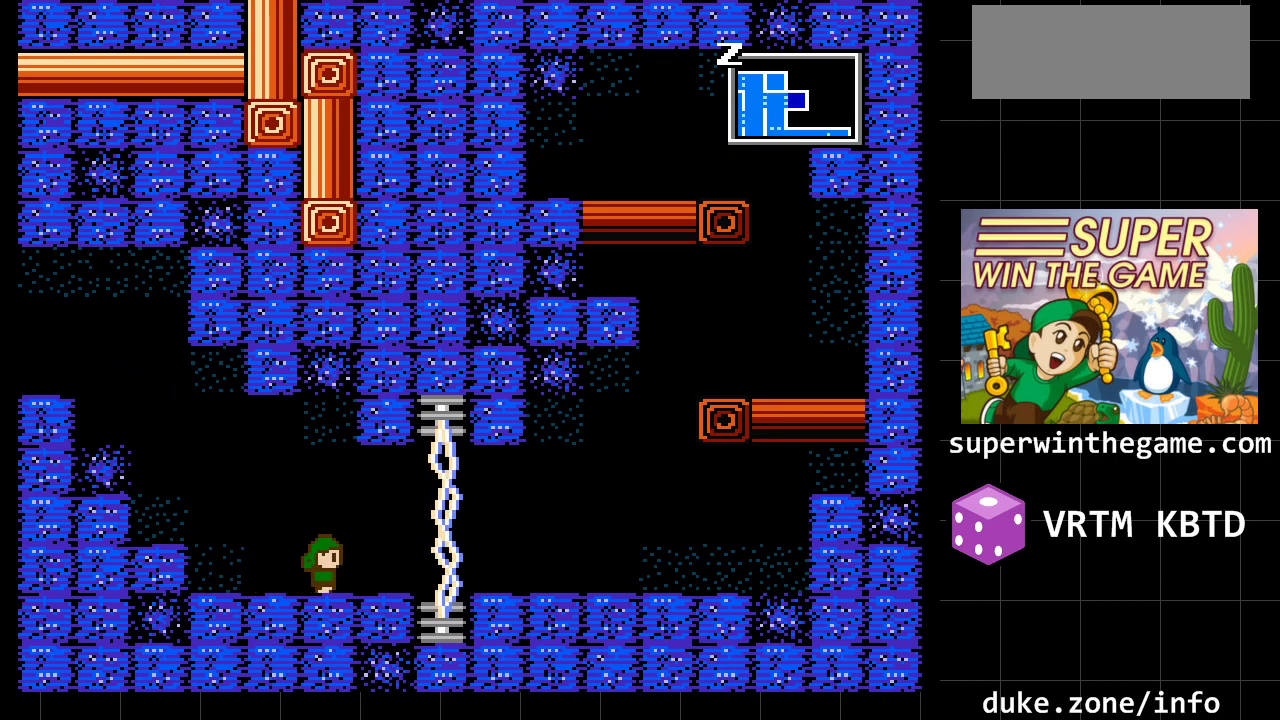
{"buttons": ["DPAD_RIGHT"], "events": []}
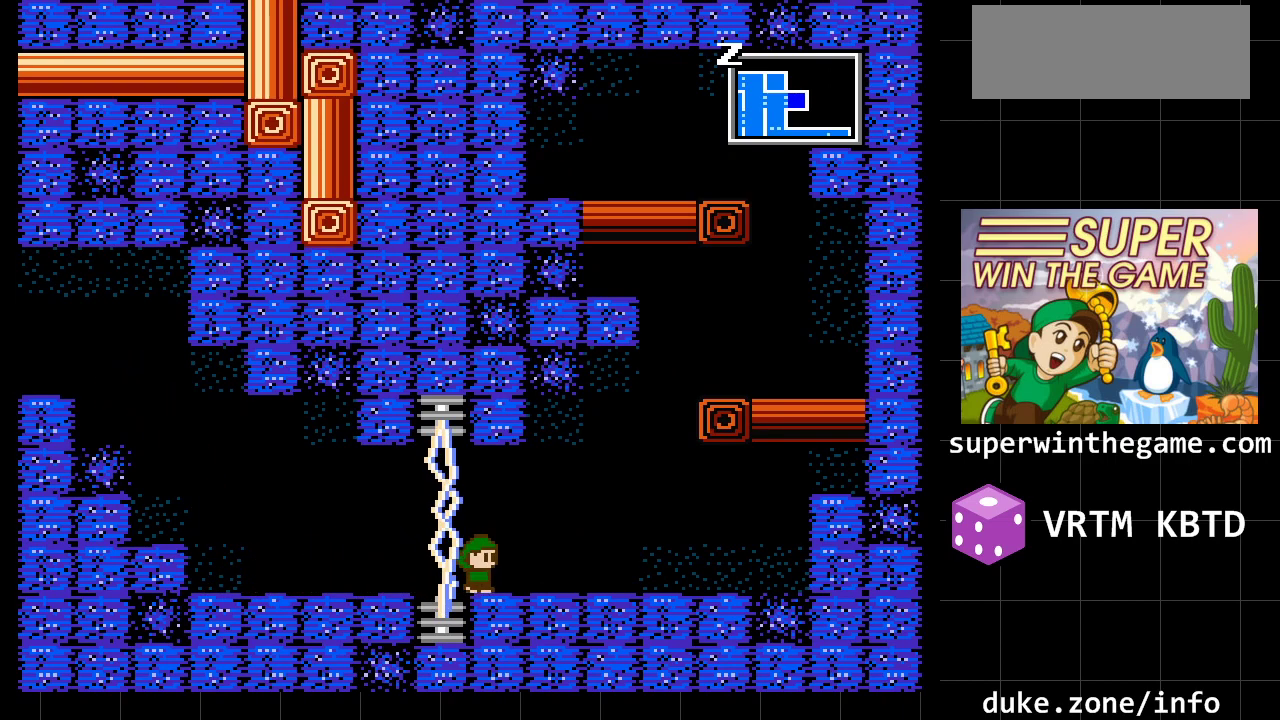
{"buttons": ["DPAD_RIGHT"], "events": []}
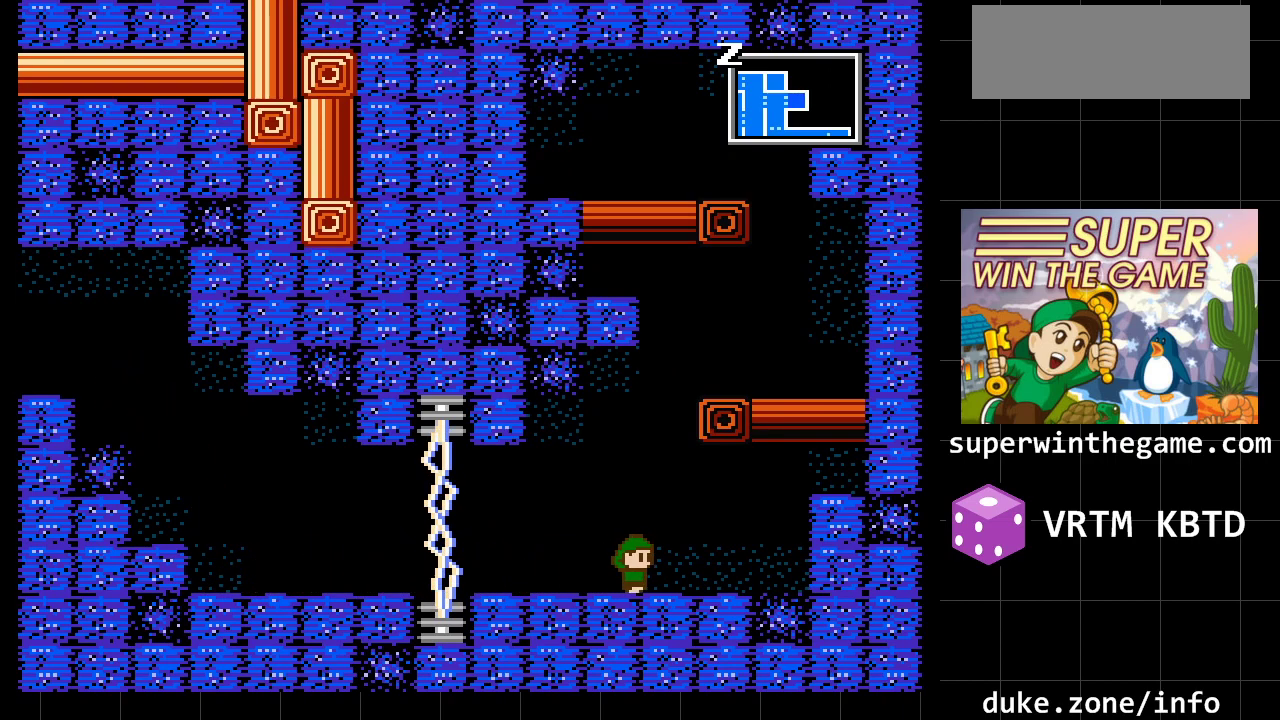
{"buttons": ["DPAD_DOWN"], "events": [[333, "DPAD_DOWN", "down"], [400, "DPAD_RIGHT", "up"]]}
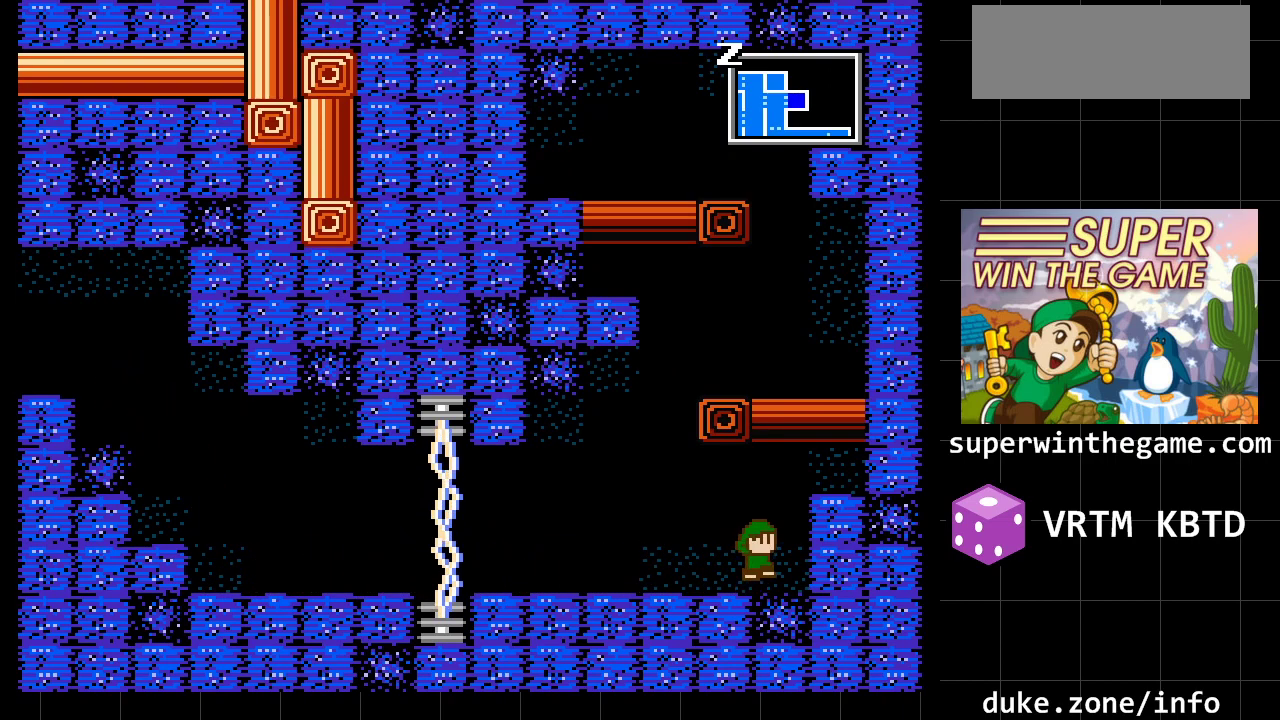
{"buttons": ["A", "DPAD_RIGHT"], "events": [[17, "A", "down"], [17, "DPAD_DOWN", "up"], [17, "DPAD_RIGHT", "down"], [283, "A", "up"], [500, "A", "down"]]}